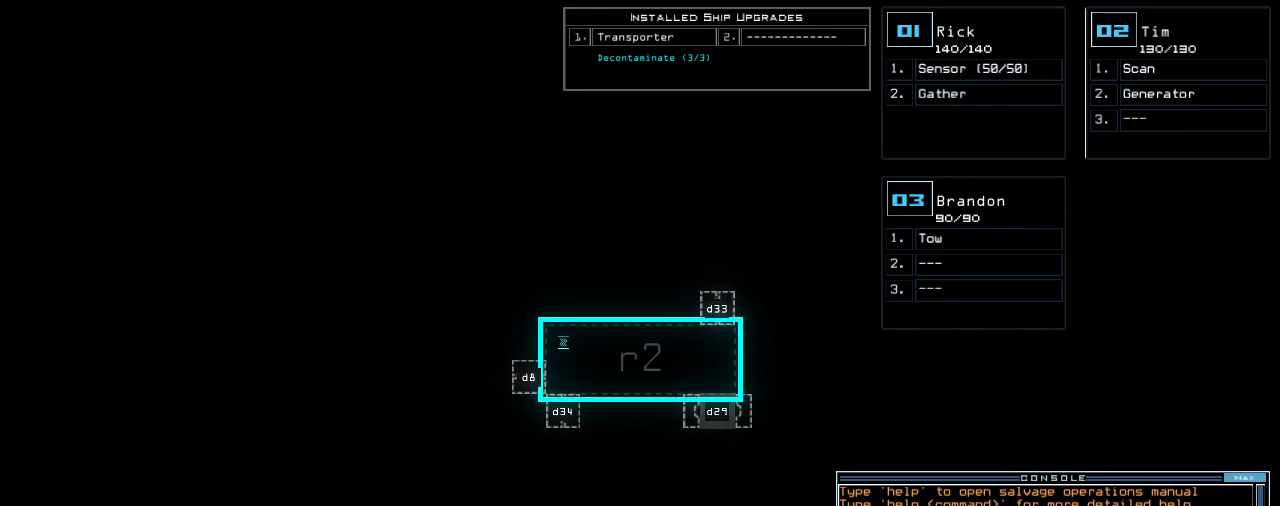
Gameplay with keyboard; each line is a JSON object with the keys held at the frame after it. "events" lists presses ("down") and releases ("up") of ".", "0", "1", "2", "3", "4", "5", "6", "7", "8", "9", "a", "b", "backspace", "c", "caps_lock", "comma", "ctrl_l", "ctrl_r", "d", "down", "e", "equals", "escape", "f", "f8", "g", "h", "i", "j", "k", "l", "left", "m", "minus", "n", "o", "p", "q", "quote", "r", "return", "right", "s", "semicolon", "shift_l", "shift_r", "space", "t", "tab", "tilde", "u", "up", "v", "w", "x", "y" and "z" between this image and that frame as [ms after this image, input, new state], when the widget could be followed in between. No other keys are recorded. Mouse input is not recorded.
{"keys": [], "events": [[360, "right", "down"], [500, "right", "up"]]}
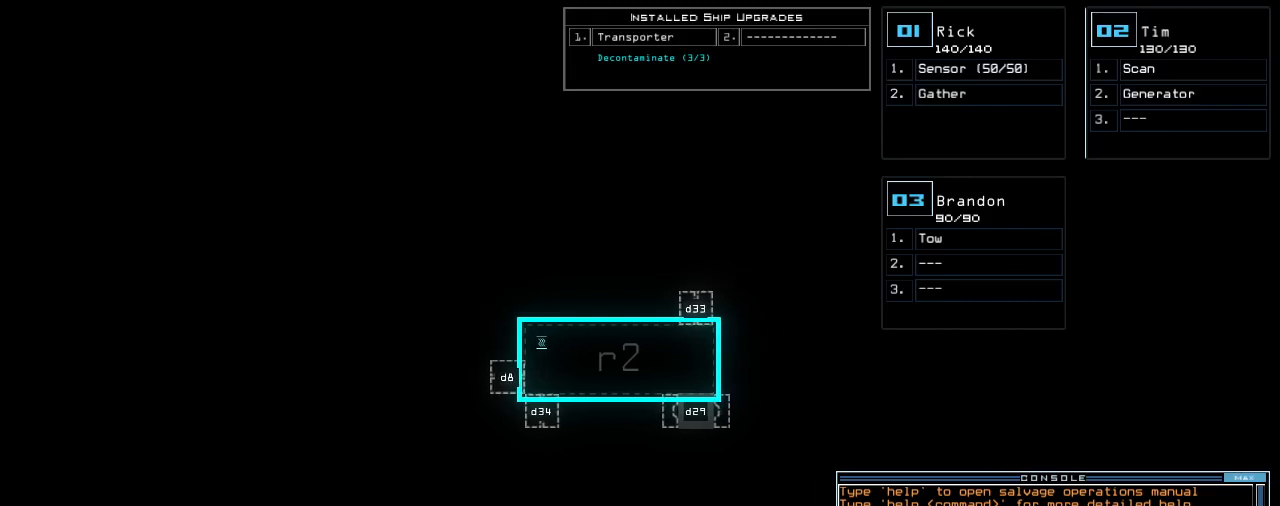
{"keys": ["left"], "events": [[160, "left", "down"]]}
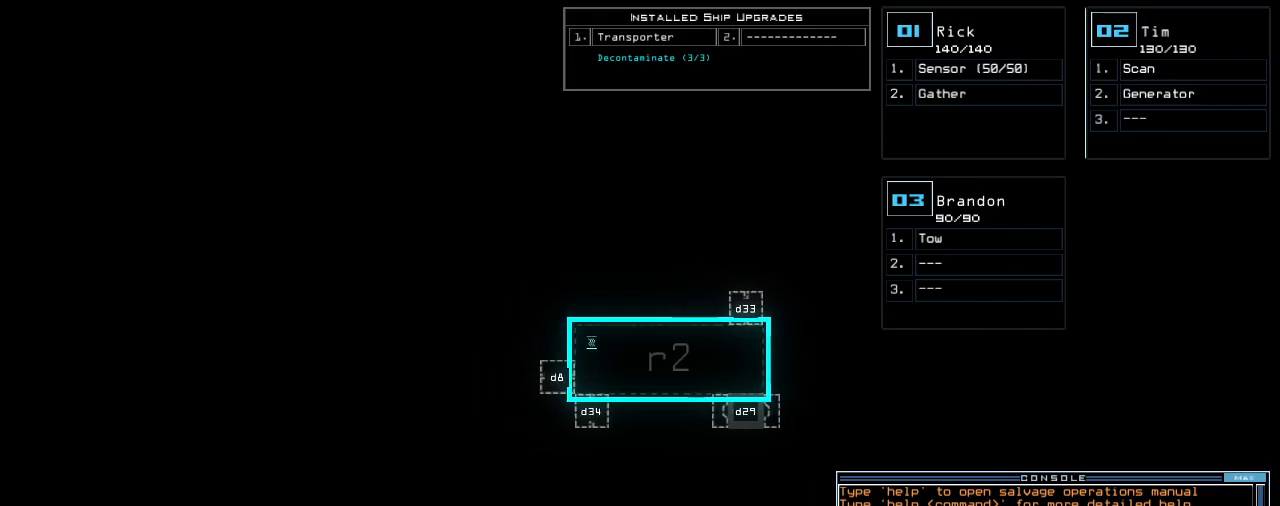
{"keys": ["down"], "events": [[60, "left", "up"], [80, "down", "down"]]}
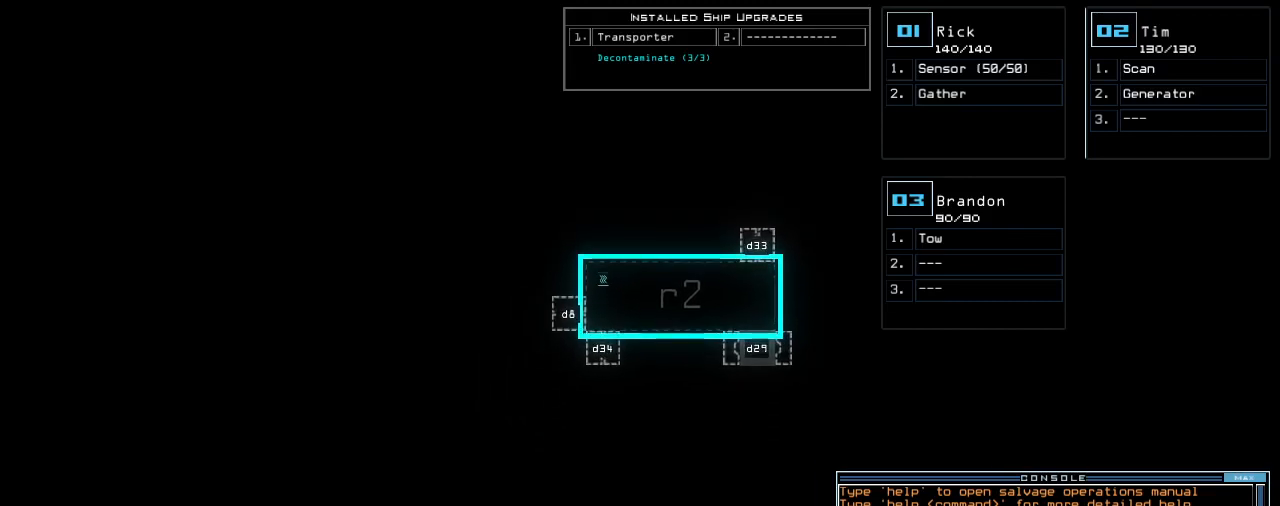
{"keys": [], "events": [[180, "down", "up"]]}
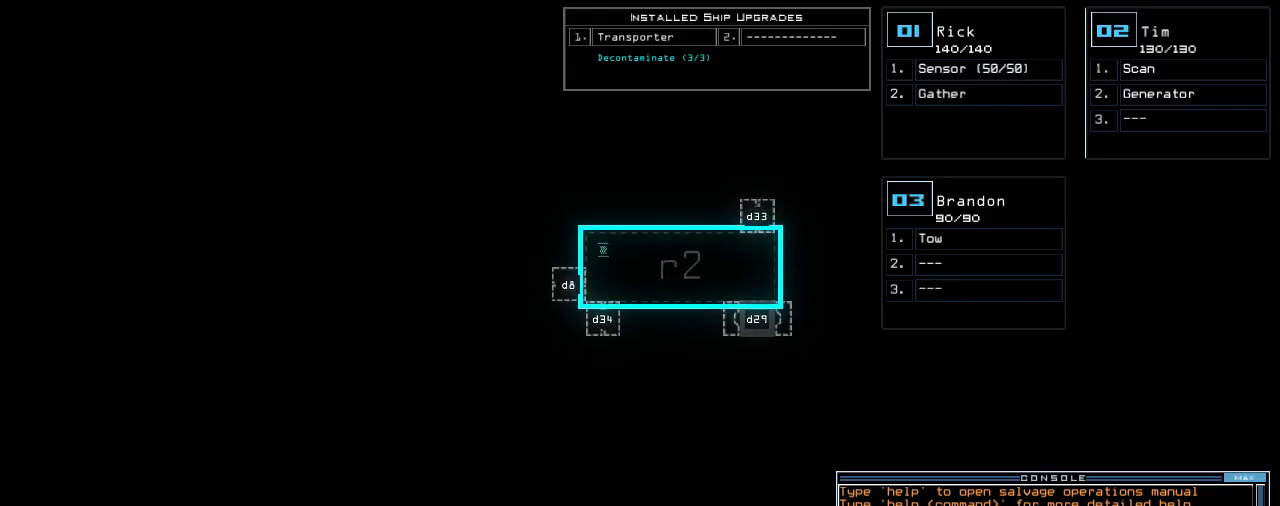
{"keys": [], "events": []}
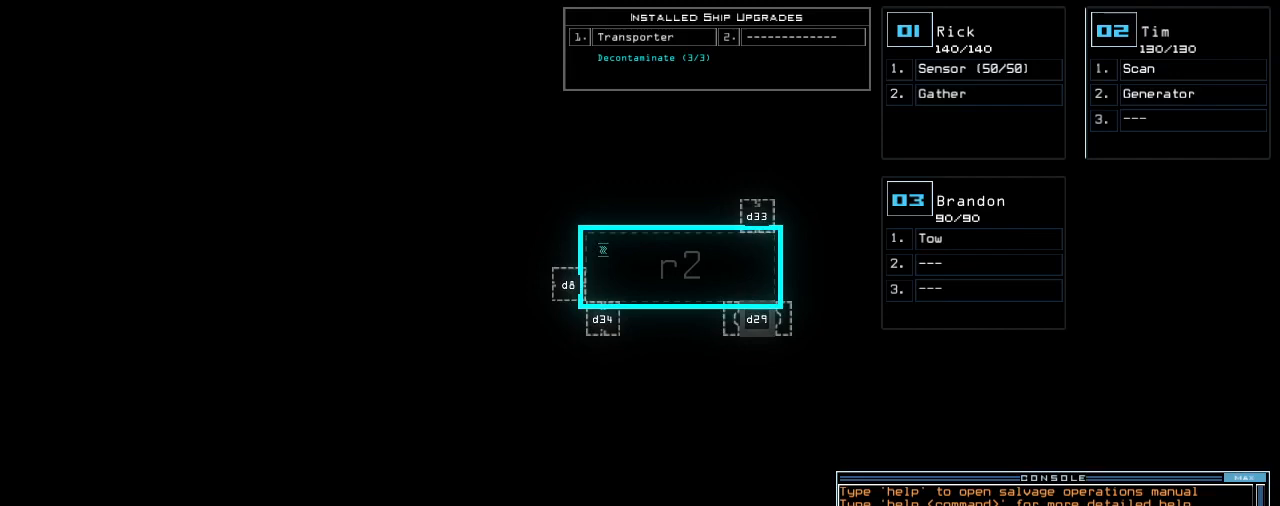
{"keys": [], "events": [[20, "left", "down"], [100, "left", "up"]]}